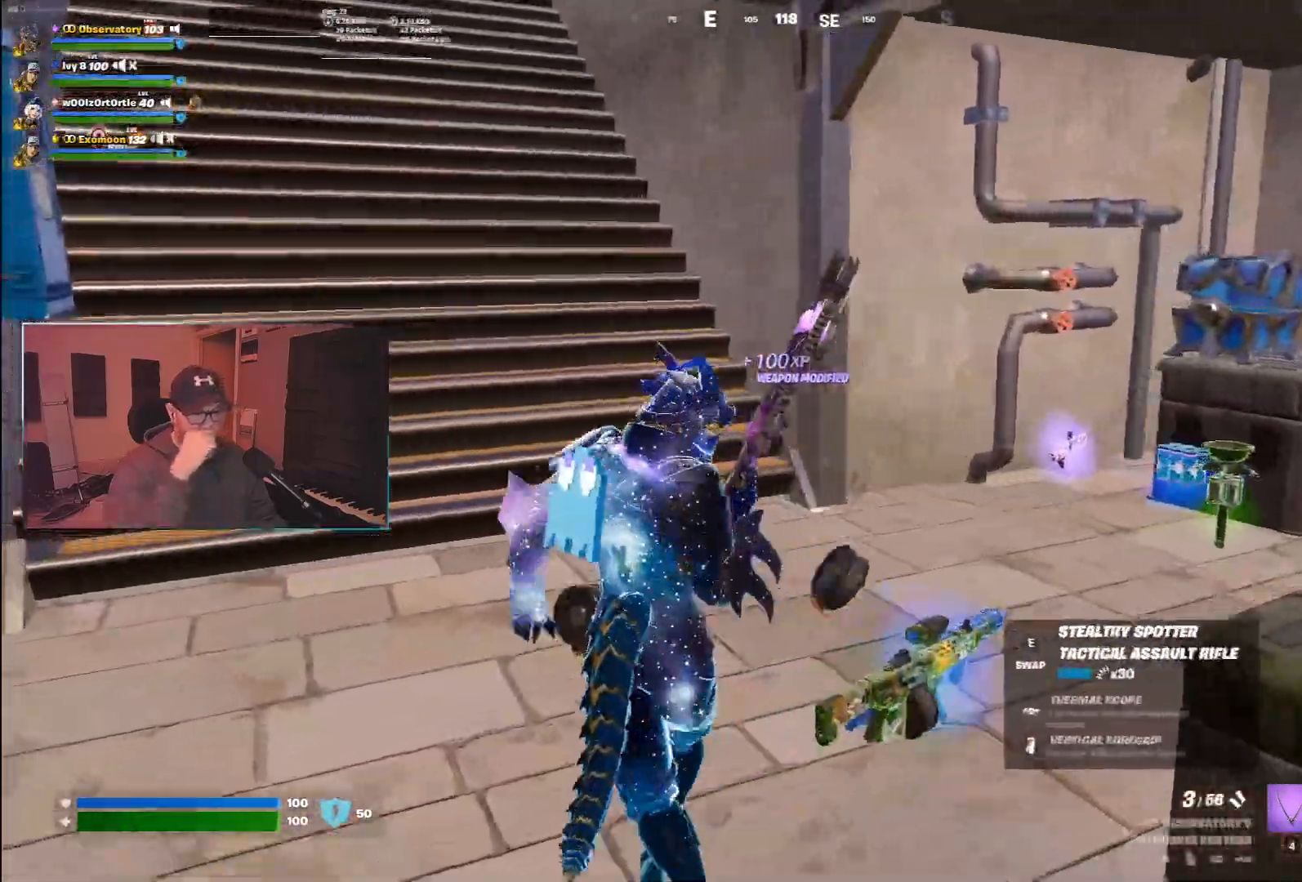
Gameplay with keyboard and mouse; each line is a JSON object with the keys and mouse buttons held at the frame after it. "events" lists presses ("down") and releases ("up") of "1", "2", "3", "4", "5", "a", "alt", "b", "c", "ctrl", "d", "e", "f", "g", "q", "r", "s", "shift", "space", "t", "tab", "v", "w", "x", "z", "mouse_left", "mouse_wheel", "mouse_right", "mouse_mb4" and "mouse_mb5" between this image and that frame as [ms after this image, input, new state], when the widget could be followed in between. "mouse_left", "mouse_wheel", "mouse_right", "mouse_mb4", "mouse_mb5" = the "left", "wheel", "right", "mb4", "mb5" buttons of the "mouse" list. No other keys are recorded. "wheel" means that the mouse wheel is clicked or scrolled. Mouse movement is not recorded.
{"keys": ["w"], "mouse": [], "events": [[367, "a", "up"]]}
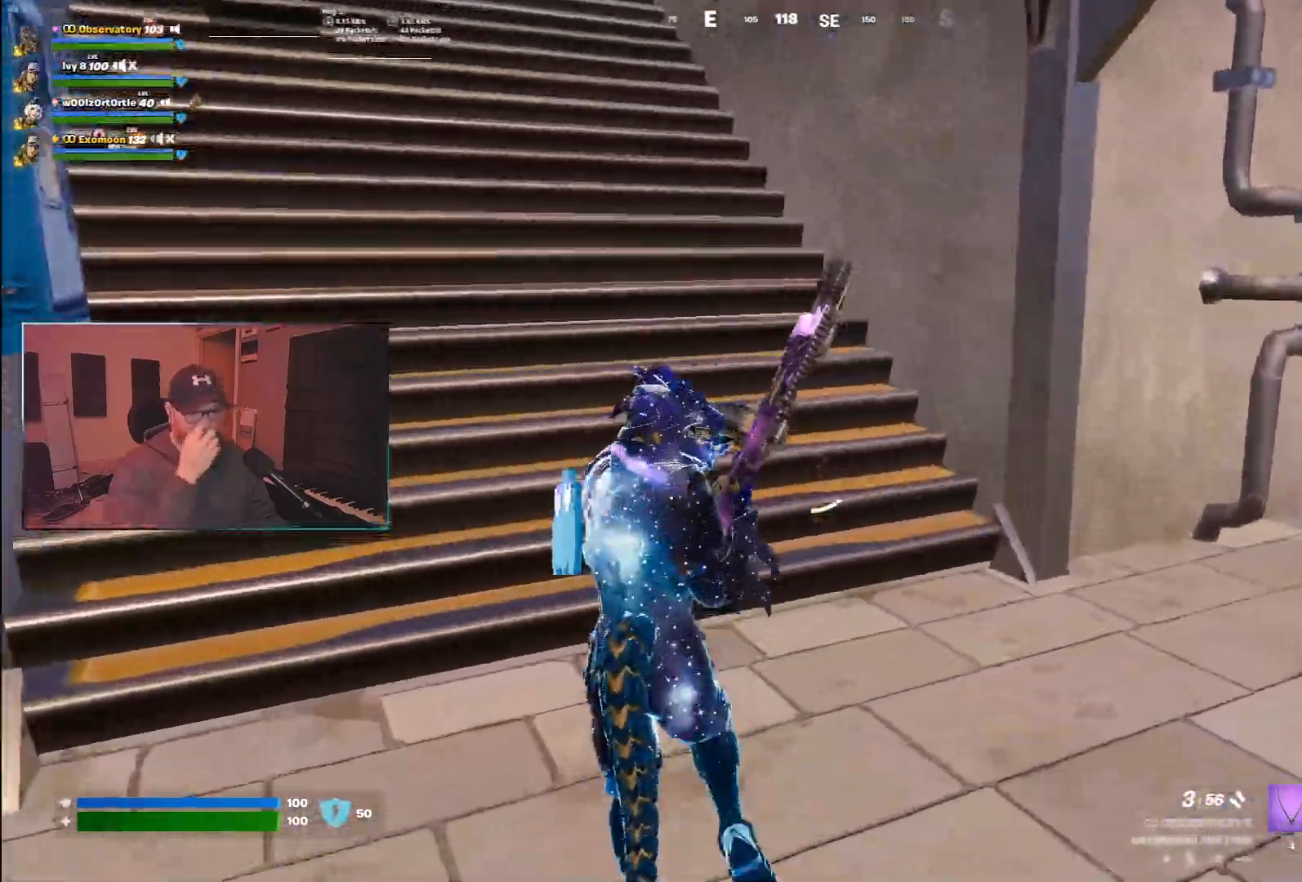
{"keys": ["a", "w"], "mouse": [], "events": [[83, "a", "down"]]}
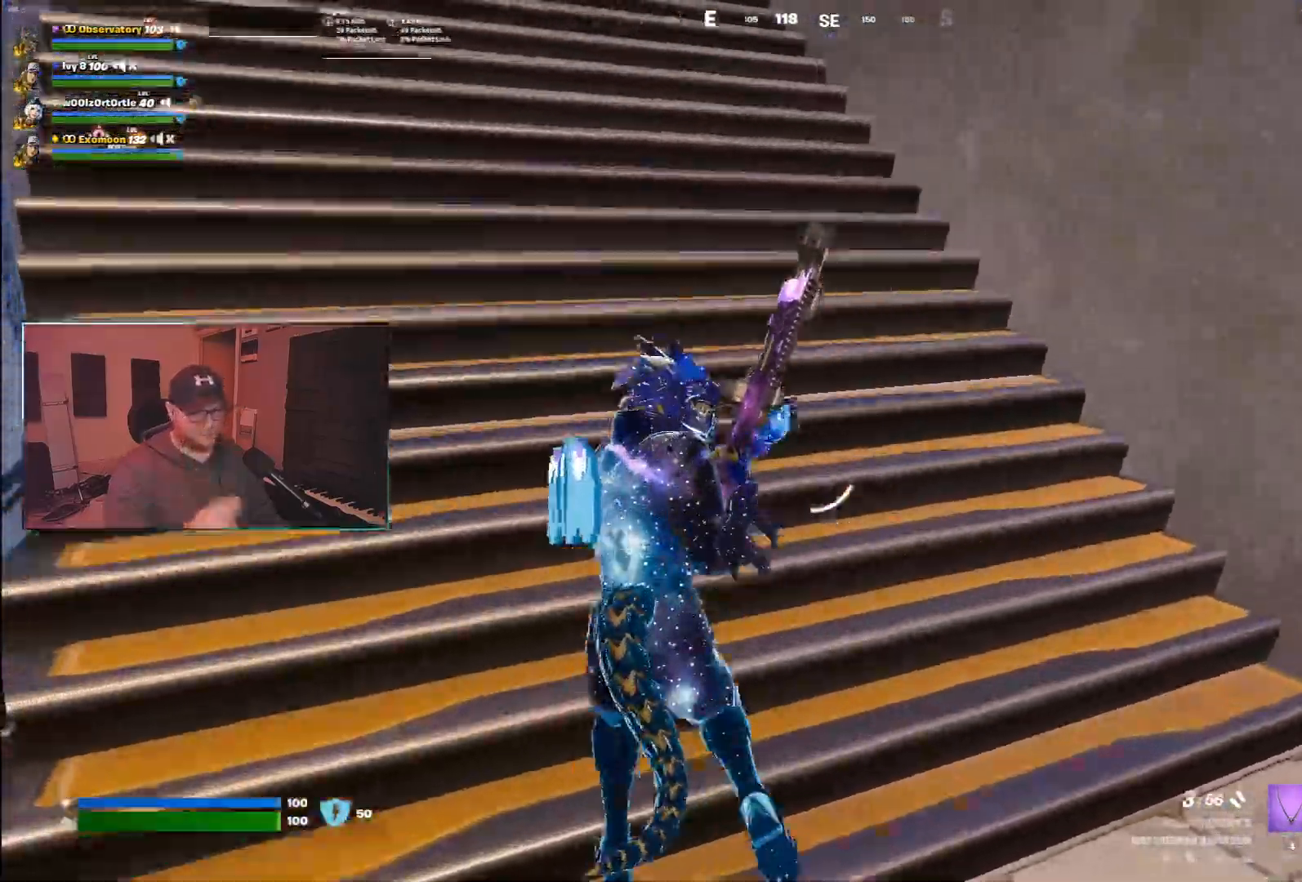
{"keys": ["a", "w"], "mouse": [], "events": [[83, "a", "up"], [467, "a", "down"]]}
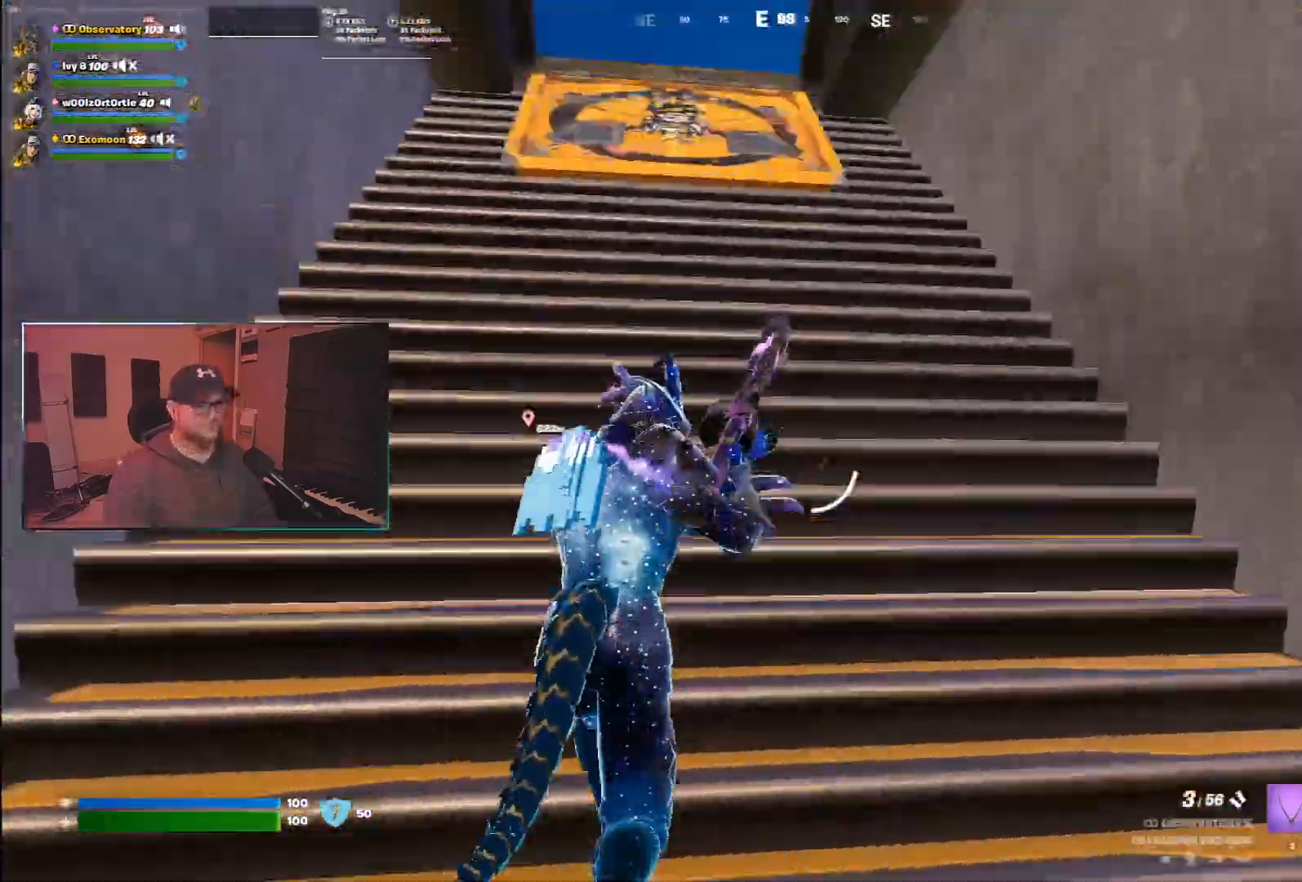
{"keys": ["d", "w"], "mouse": [], "events": [[133, "a", "up"], [400, "d", "down"]]}
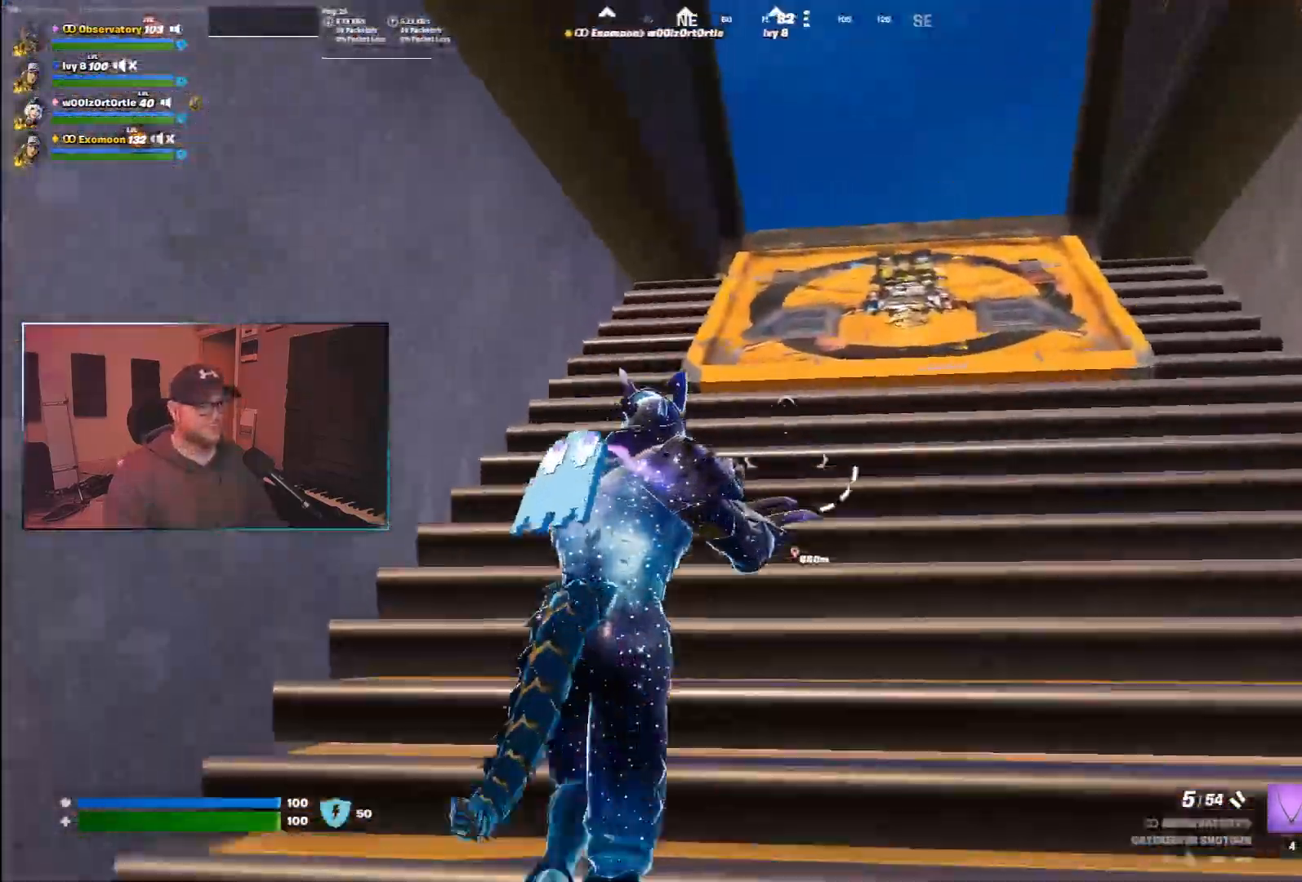
{"keys": ["w"], "mouse": [], "events": [[217, "d", "up"]]}
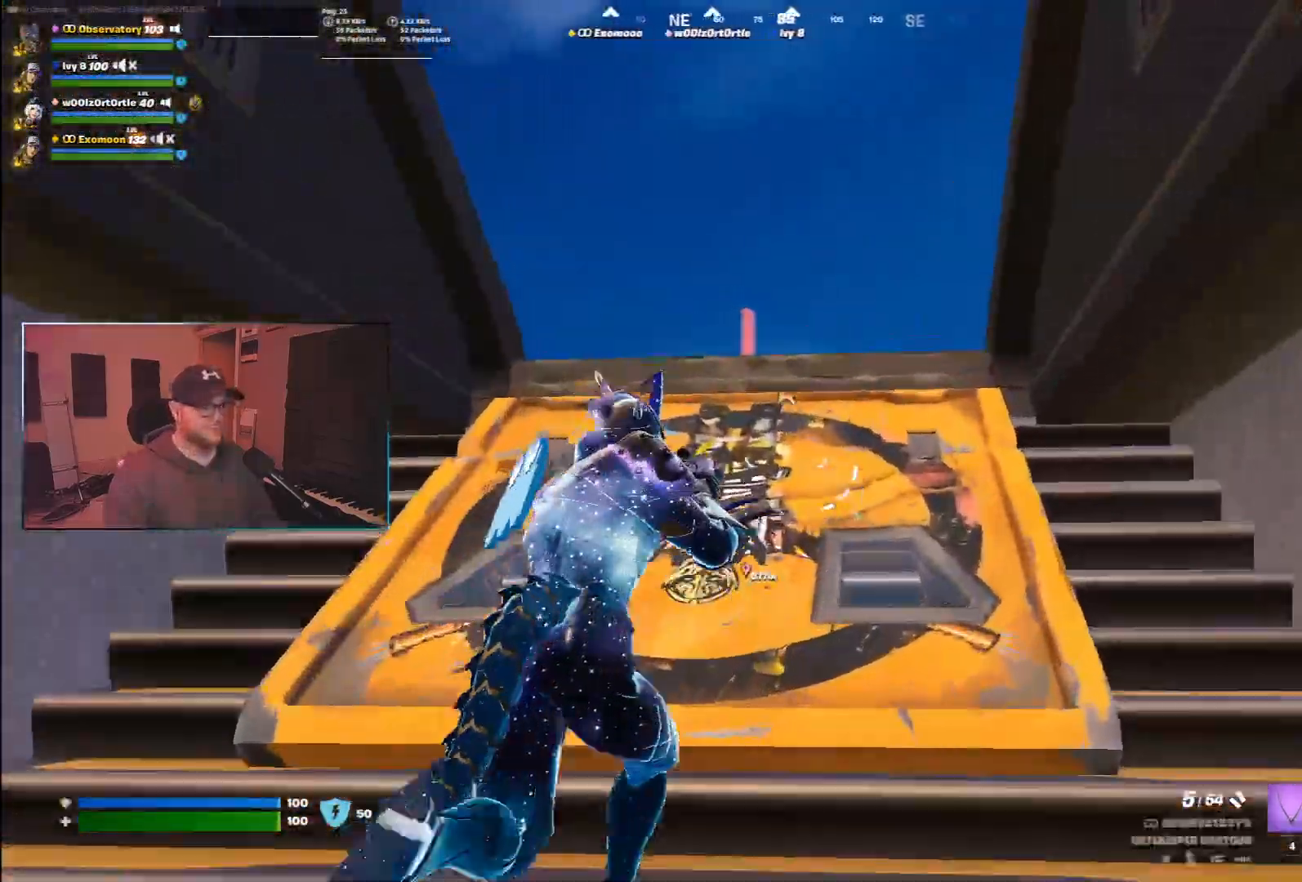
{"keys": ["d", "w"], "mouse": [], "events": [[433, "d", "down"]]}
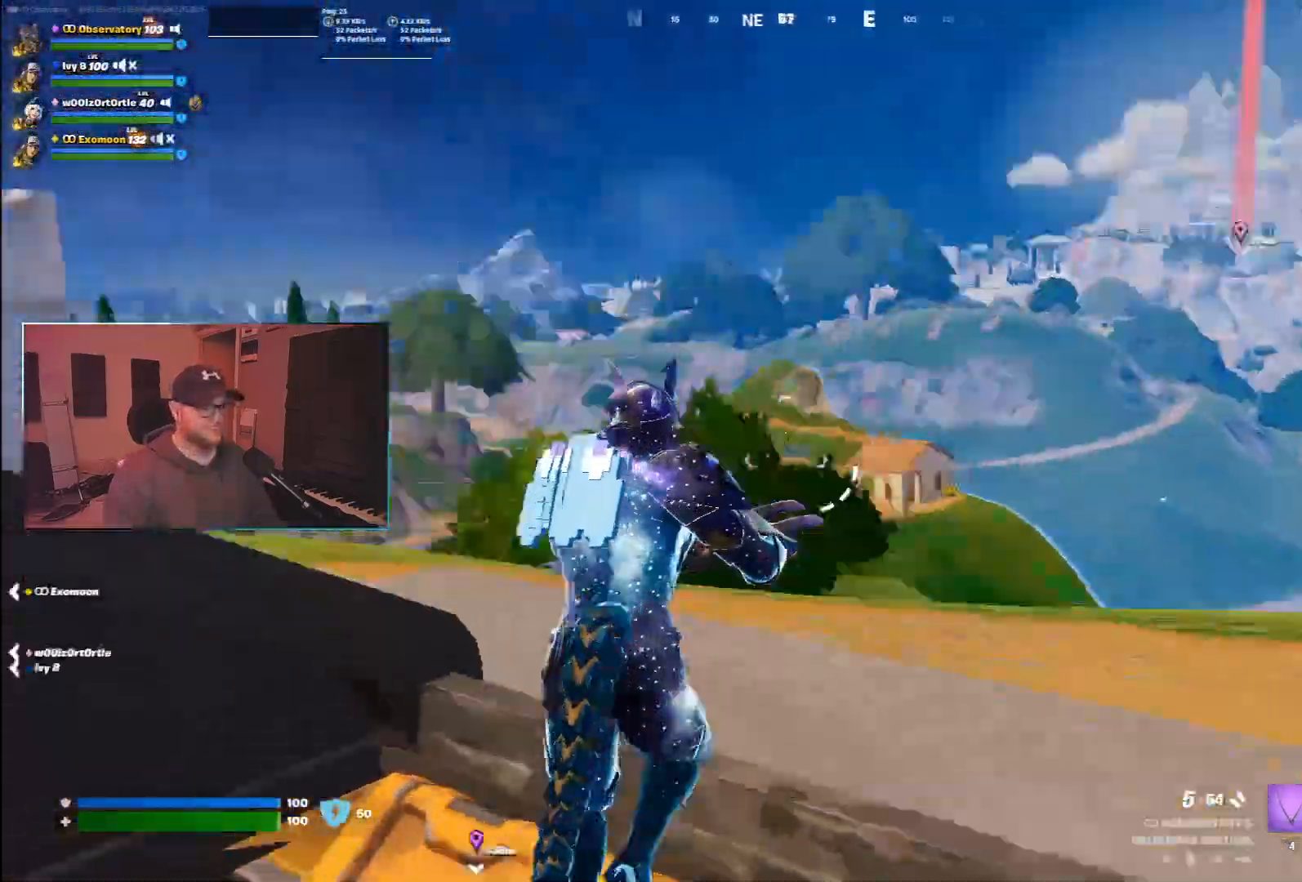
{"keys": ["2", "w"], "mouse": [], "events": [[83, "1", "down"], [217, "a", "down"], [233, "d", "up"], [300, "1", "up"], [467, "2", "down"], [483, "a", "up"]]}
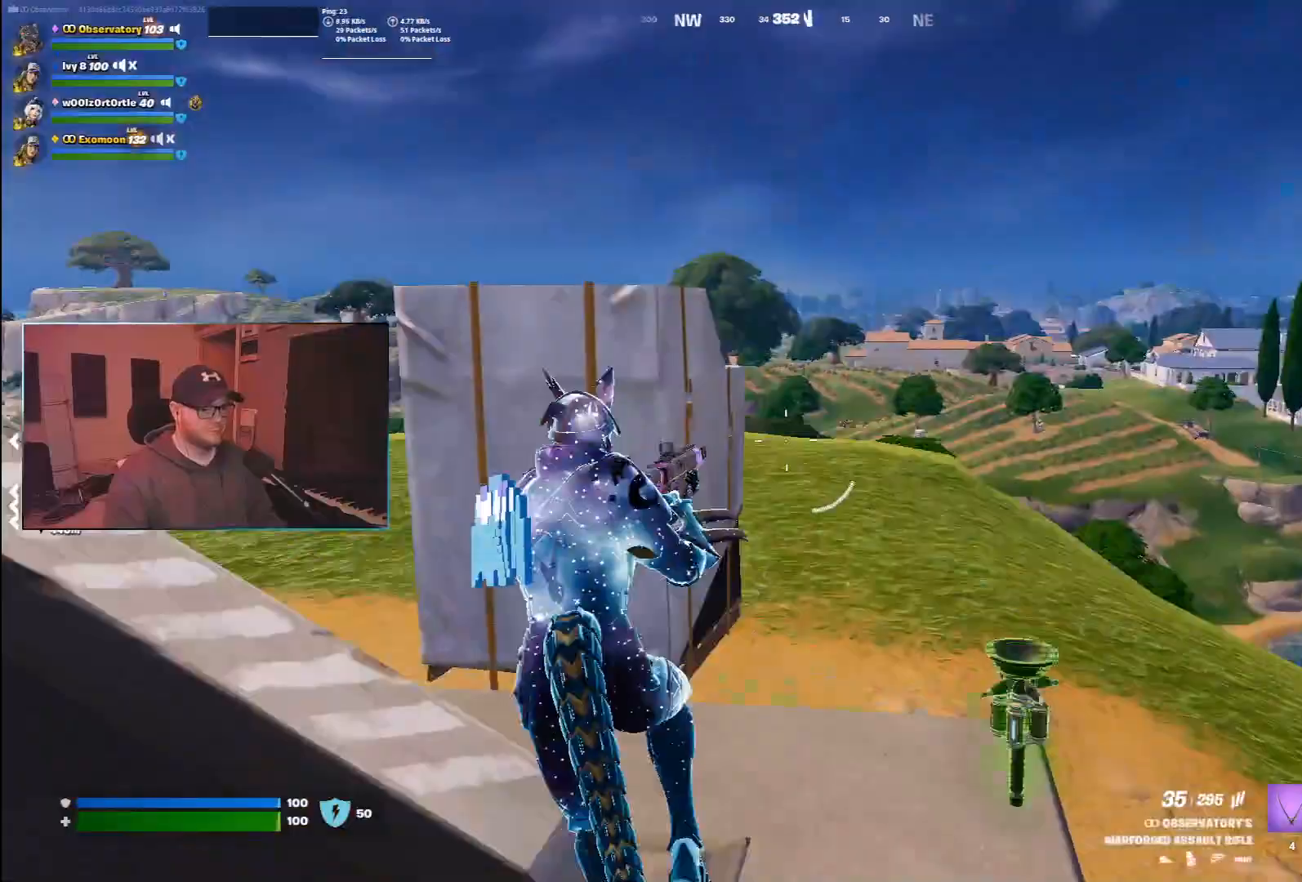
{"keys": ["a", "w"], "mouse": [], "events": [[100, "2", "up"], [383, "a", "down"]]}
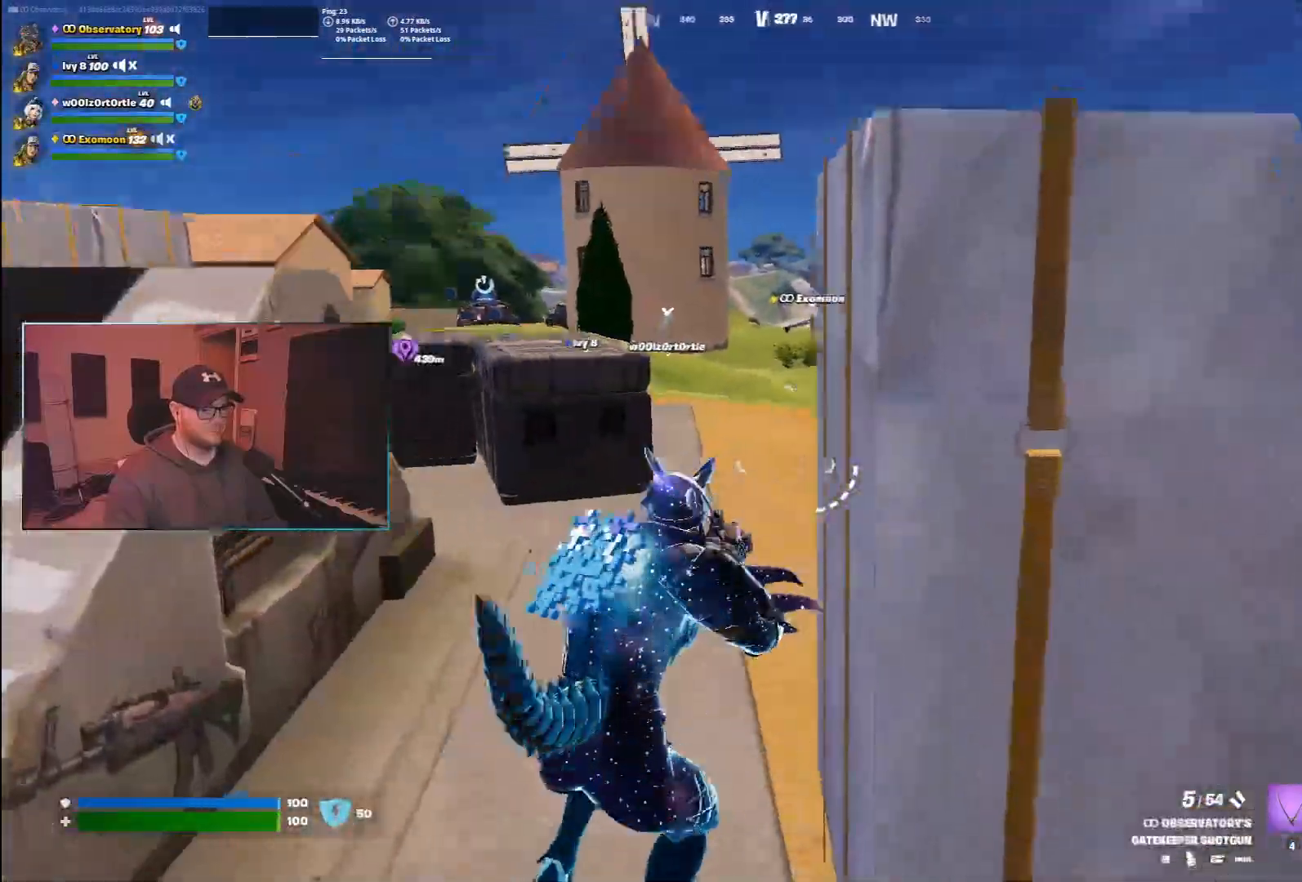
{"keys": ["w"], "mouse": [], "events": [[100, "a", "up"], [333, "1", "down"], [500, "1", "up"]]}
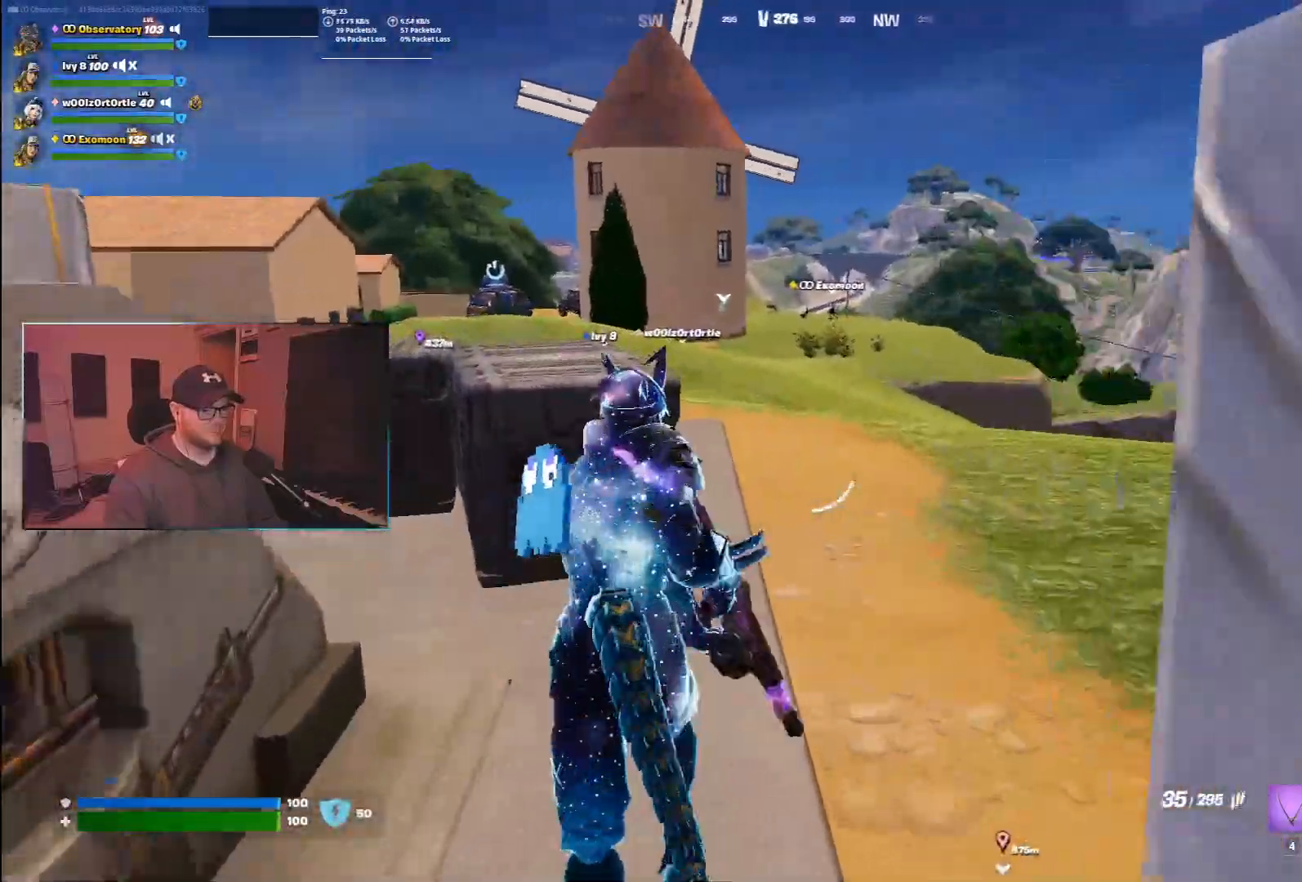
{"keys": ["w"], "mouse": [], "events": [[33, "space", "down"], [233, "space", "up"], [283, "2", "down"], [467, "2", "up"]]}
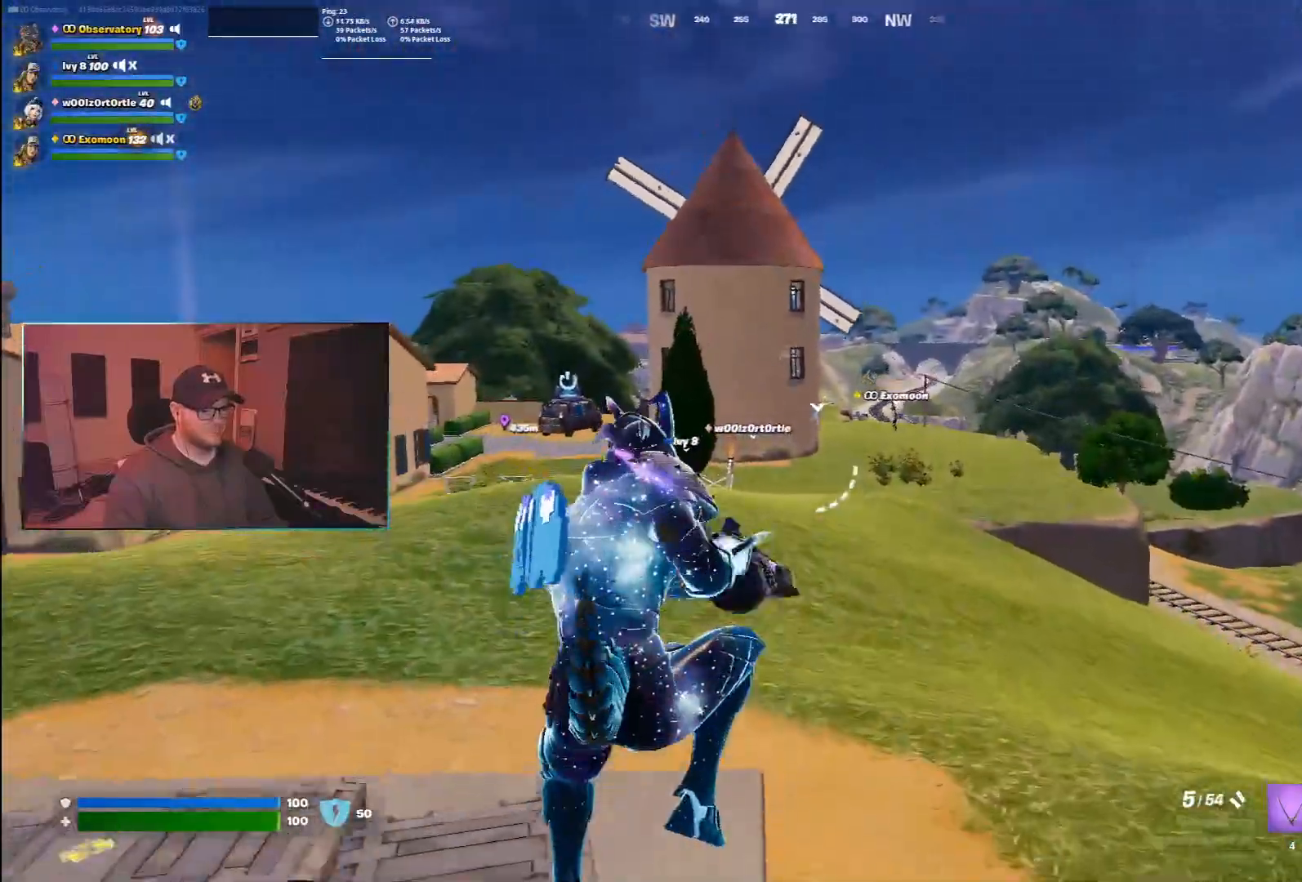
{"keys": ["a", "ctrl", "w"], "mouse": [], "events": [[283, "ctrl", "down"], [317, "a", "down"]]}
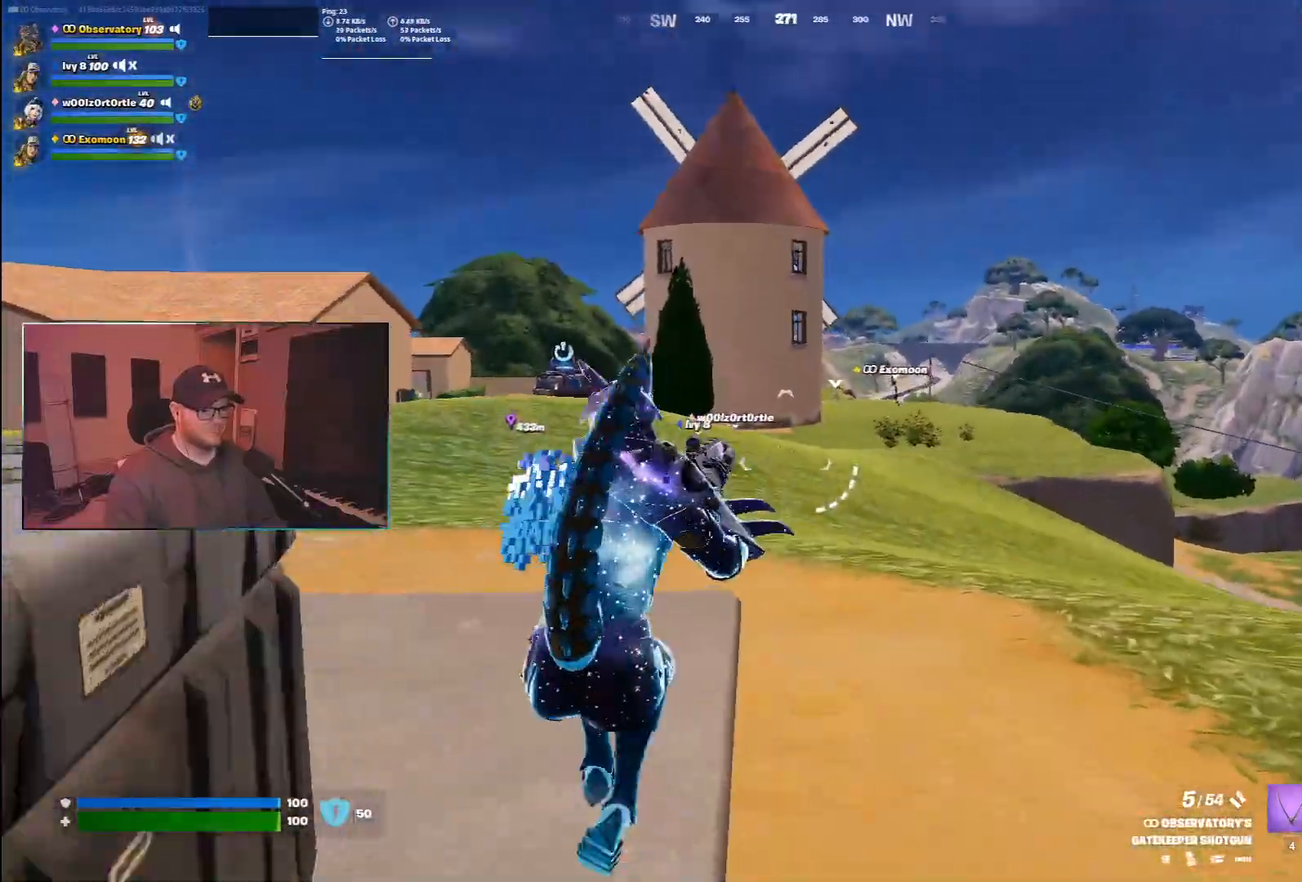
{"keys": ["a", "w"], "mouse": [], "events": [[317, "ctrl", "up"]]}
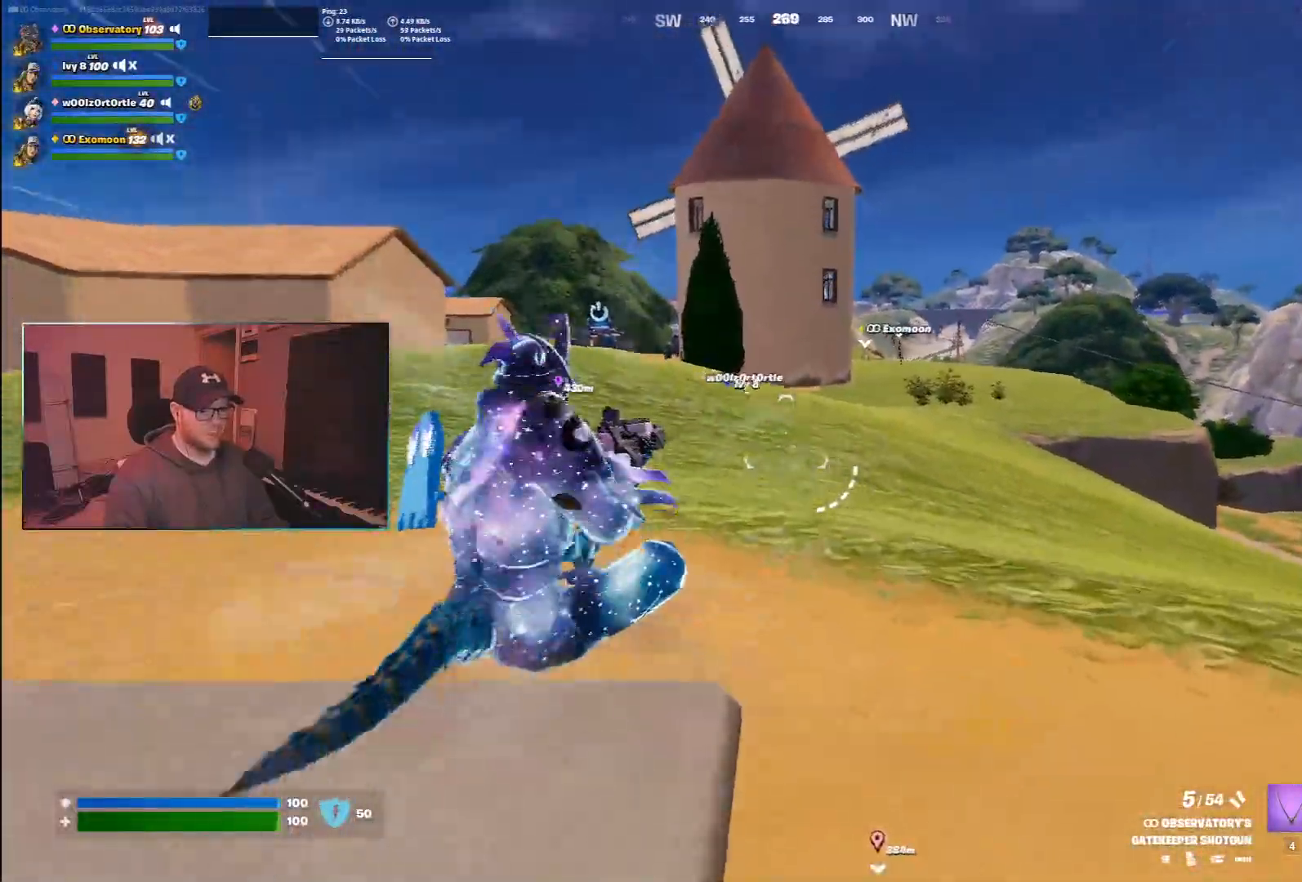
{"keys": ["a", "w"], "mouse": [], "events": []}
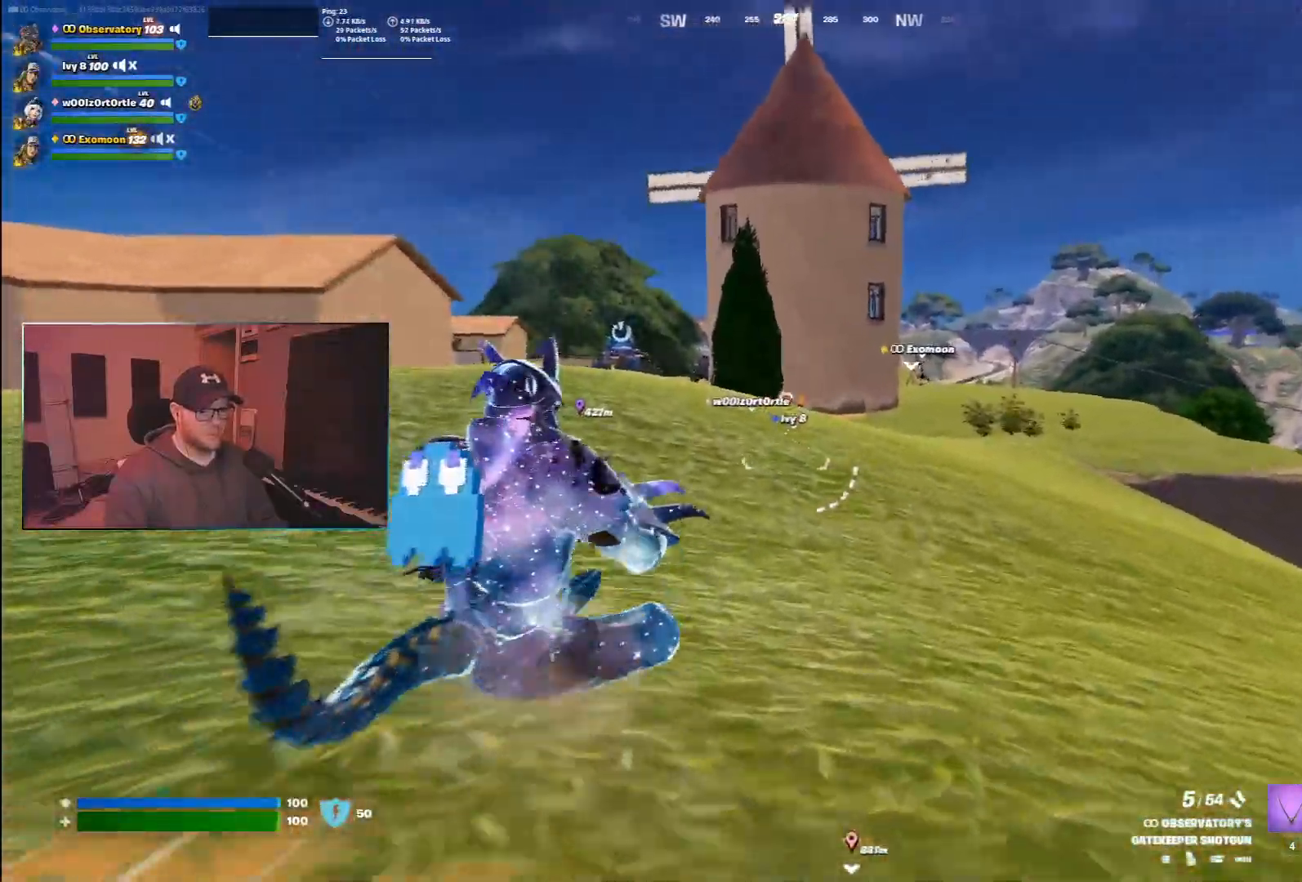
{"keys": ["space", "w"], "mouse": [], "events": [[317, "a", "up"], [500, "space", "down"]]}
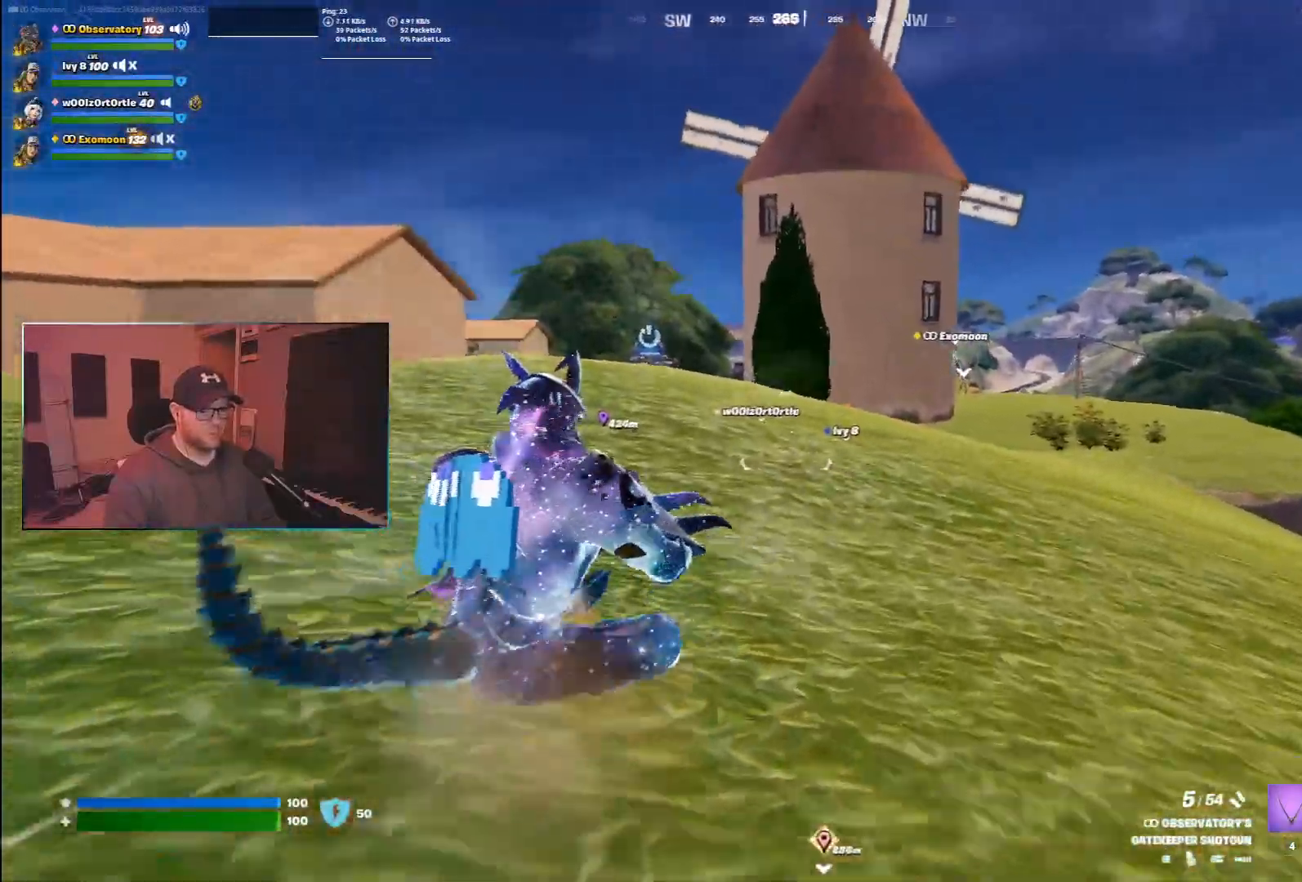
{"keys": [], "mouse": [], "events": [[250, "space", "up"], [417, "w", "up"]]}
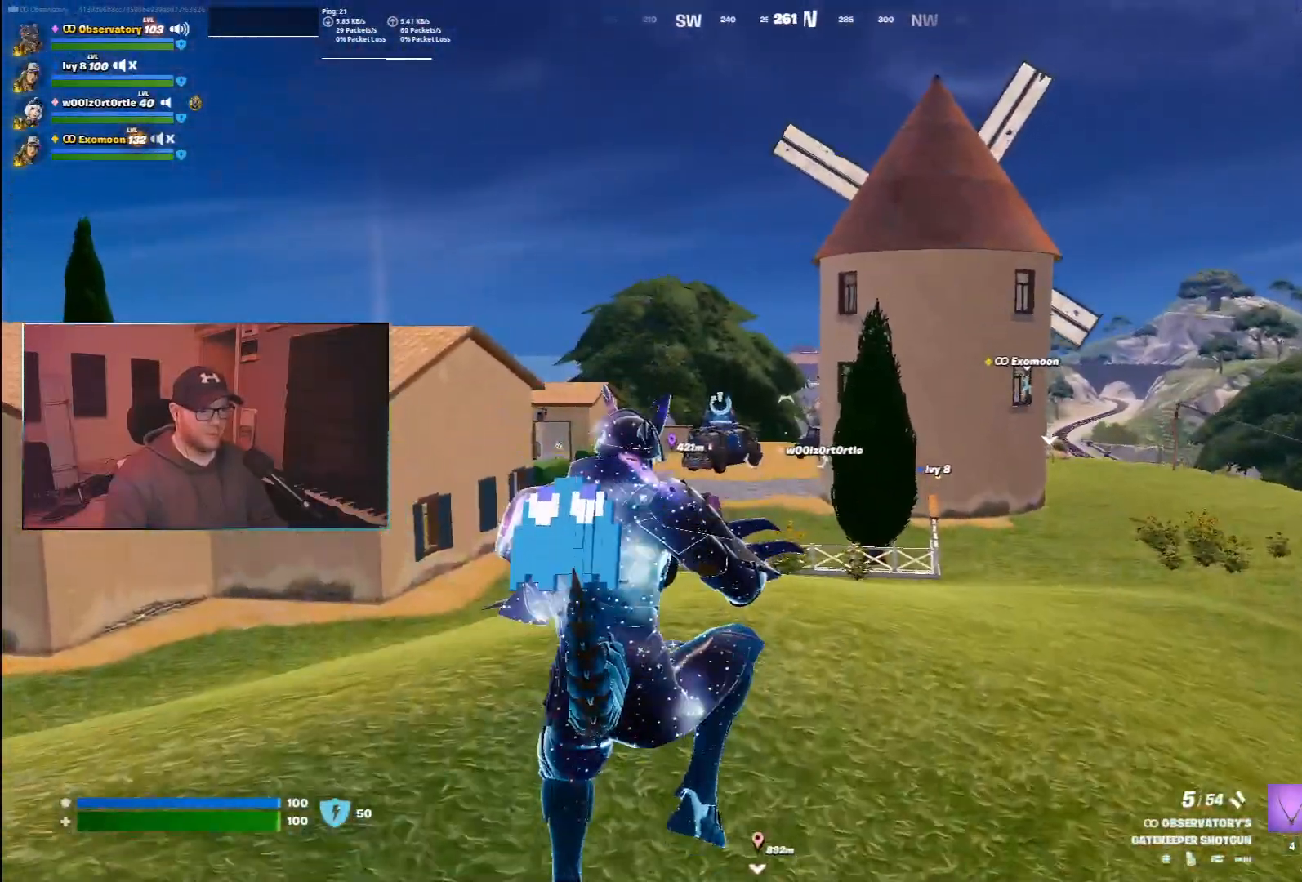
{"keys": ["a", "w"], "mouse": [], "events": [[50, "w", "down"], [283, "a", "down"]]}
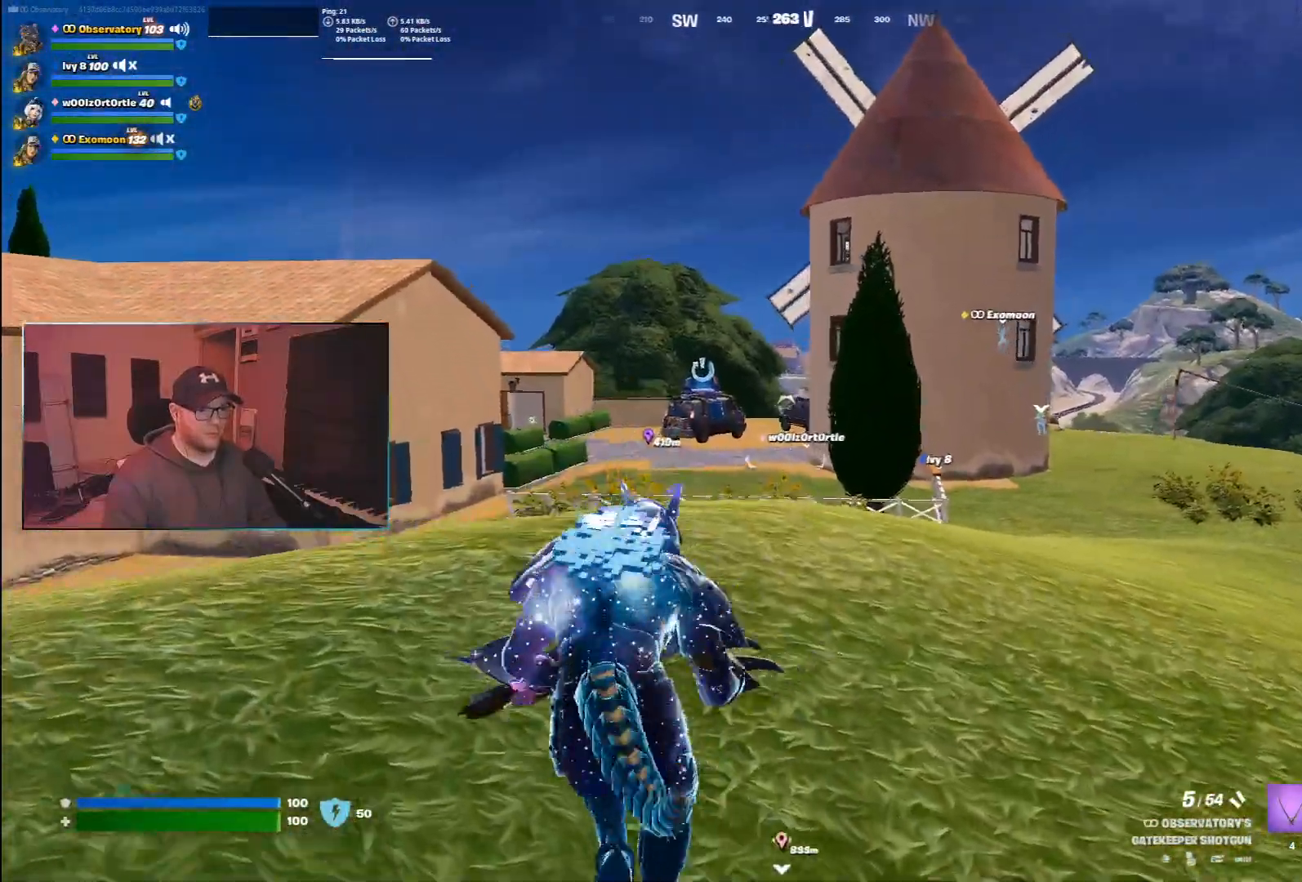
{"keys": ["a", "w"], "mouse": [], "events": [[150, "1", "down"], [300, "1", "up"]]}
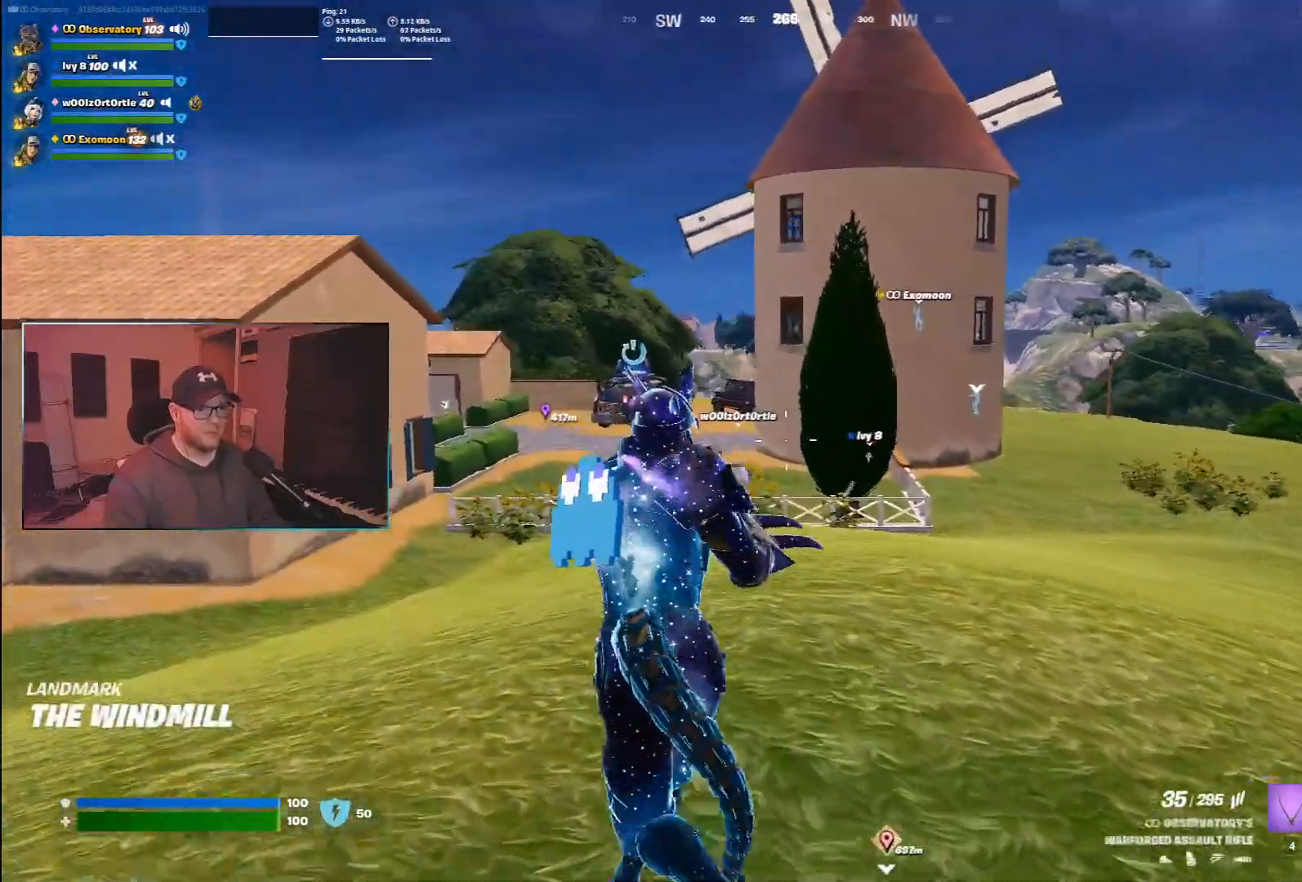
{"keys": ["a", "w"], "mouse": [], "events": []}
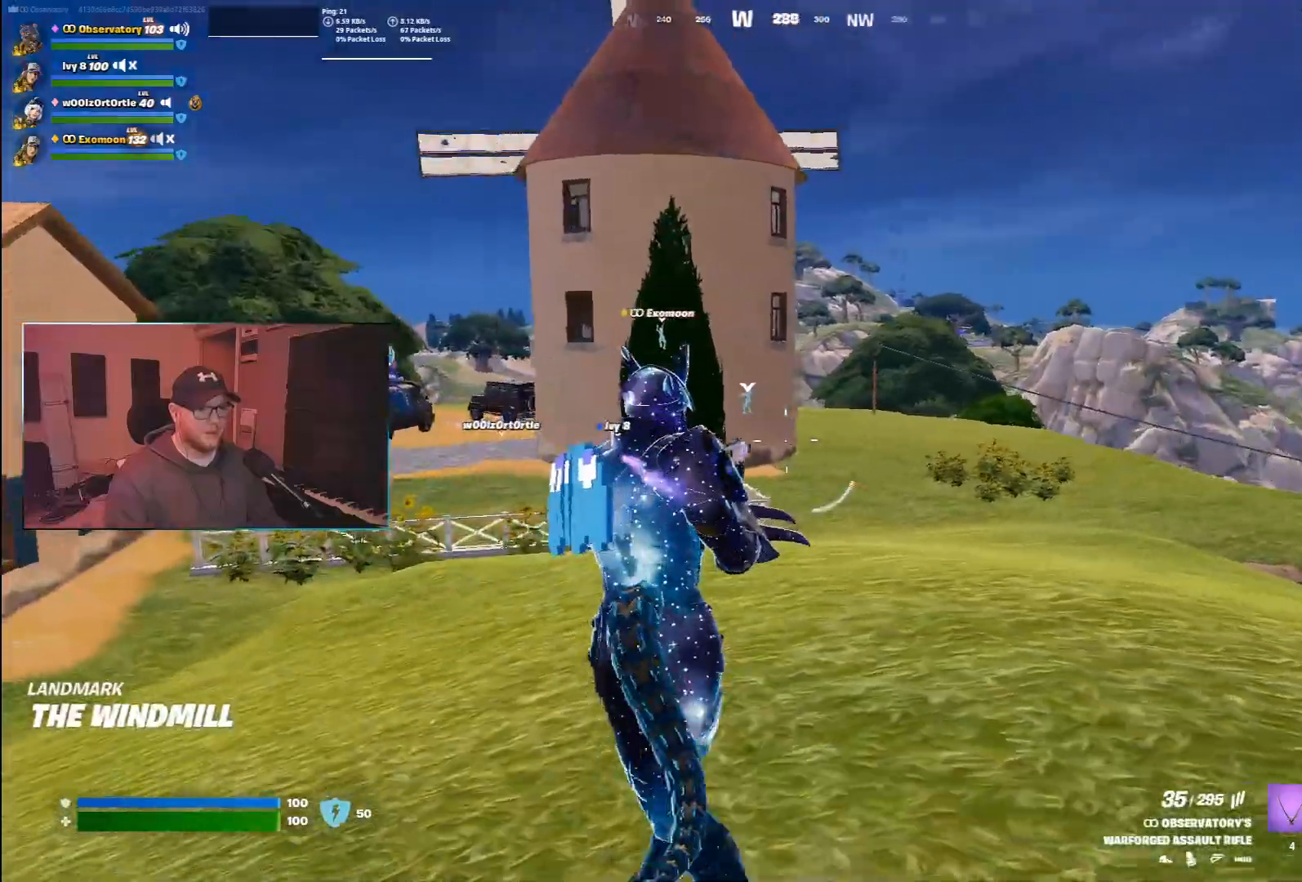
{"keys": ["a", "w"], "mouse": [], "events": []}
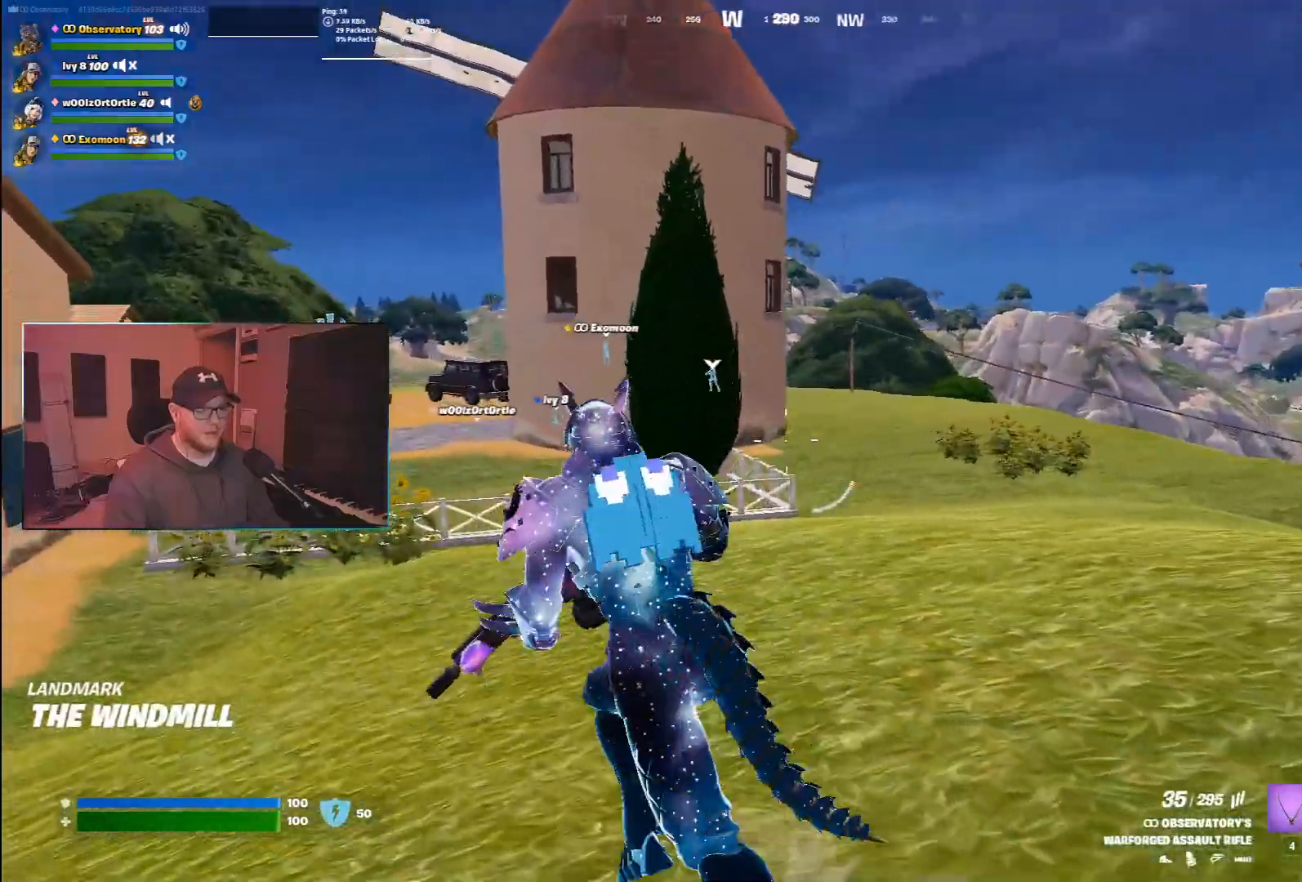
{"keys": ["a", "w"], "mouse": [], "events": [[383, "2", "down"], [500, "2", "up"]]}
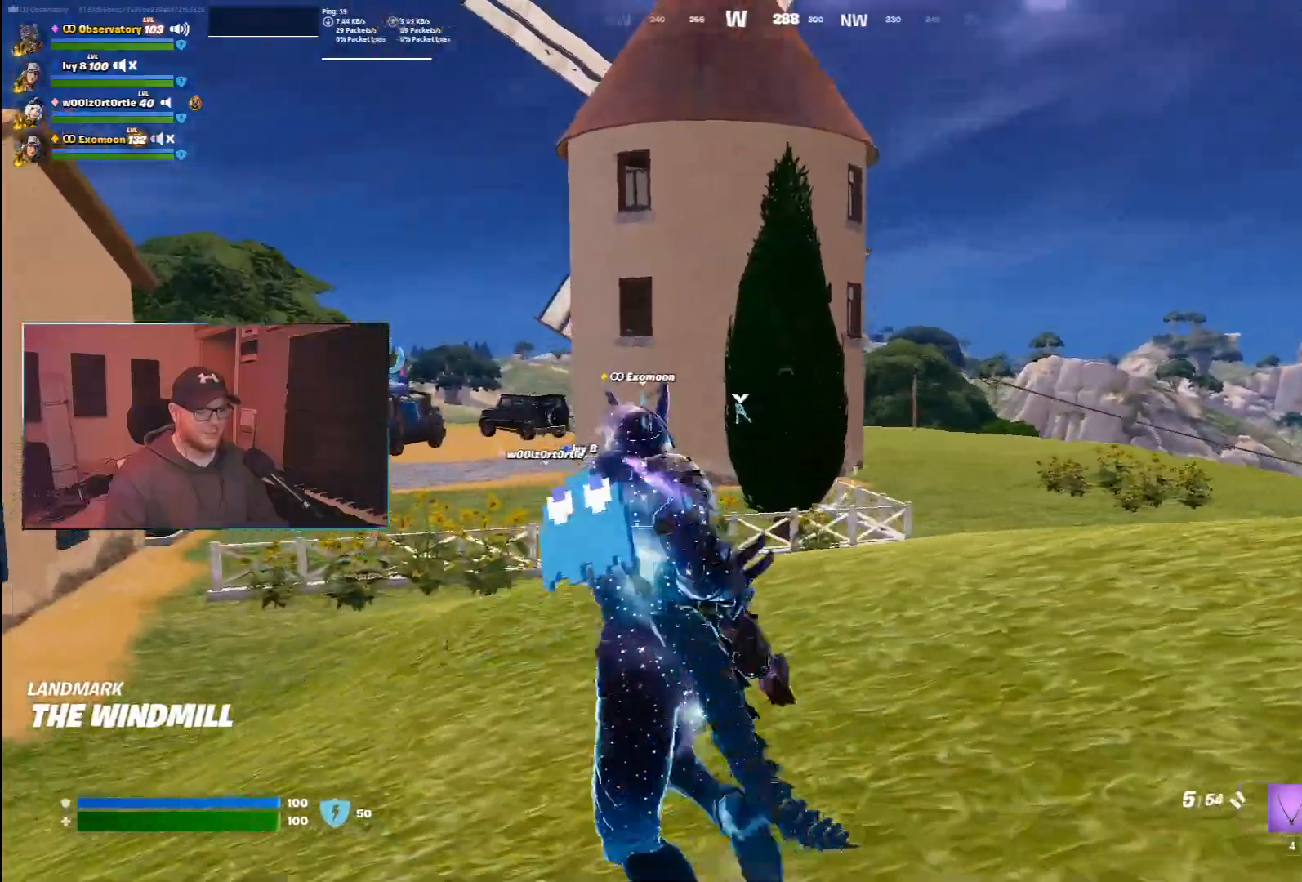
{"keys": ["a", "w"], "mouse": [], "events": [[17, "a", "up"], [50, "space", "down"], [250, "space", "up"], [500, "a", "down"]]}
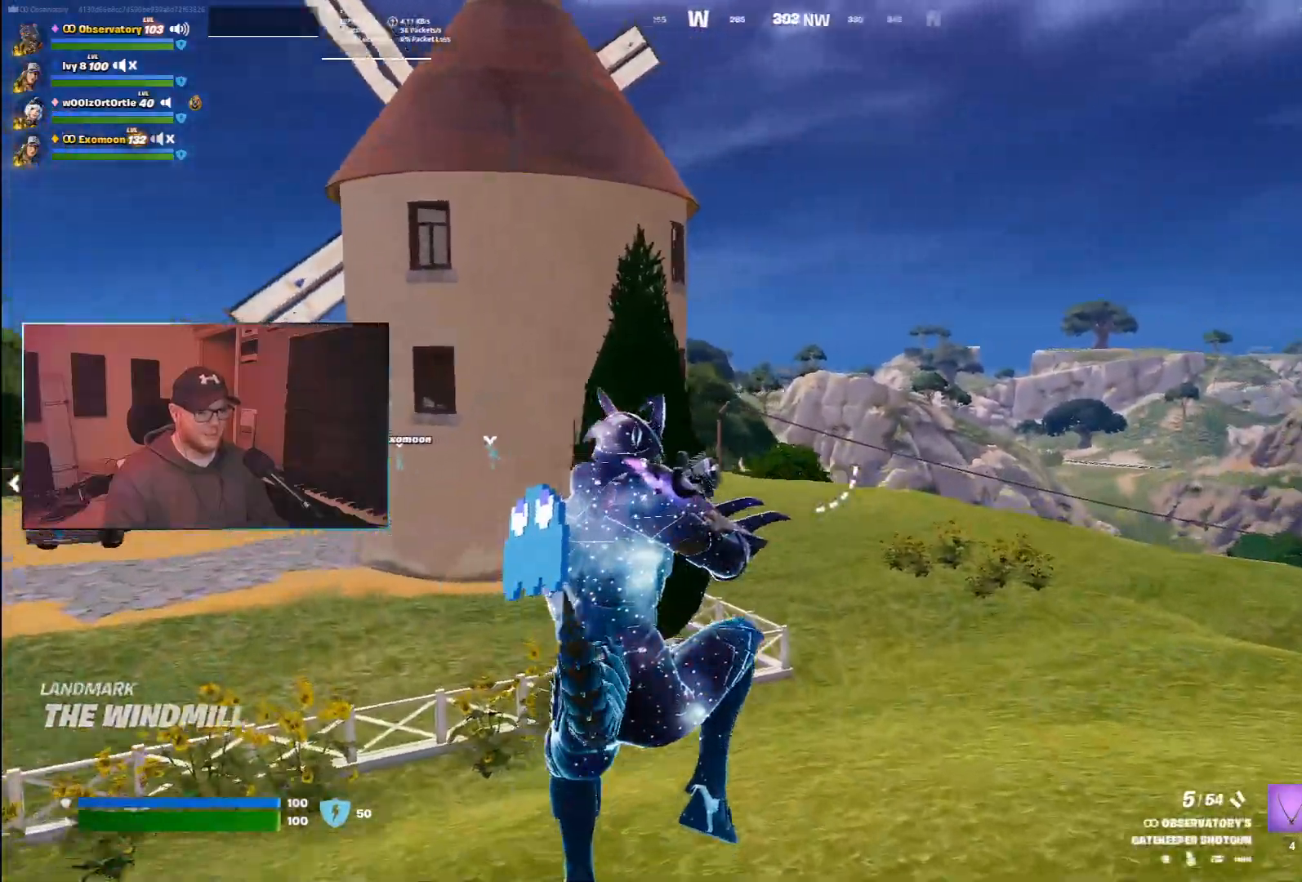
{"keys": ["a", "w"], "mouse": [], "events": []}
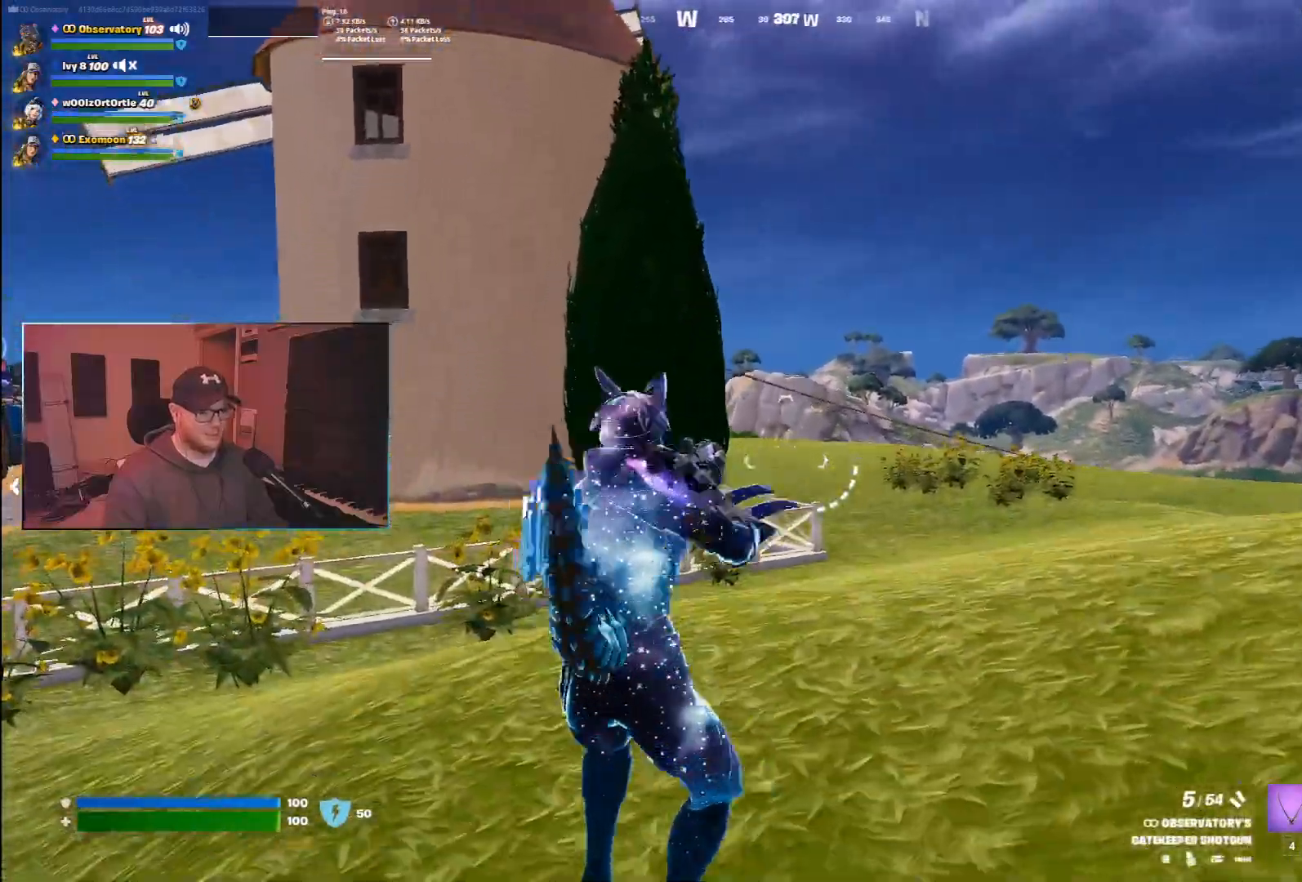
{"keys": ["a", "w"], "mouse": [], "events": []}
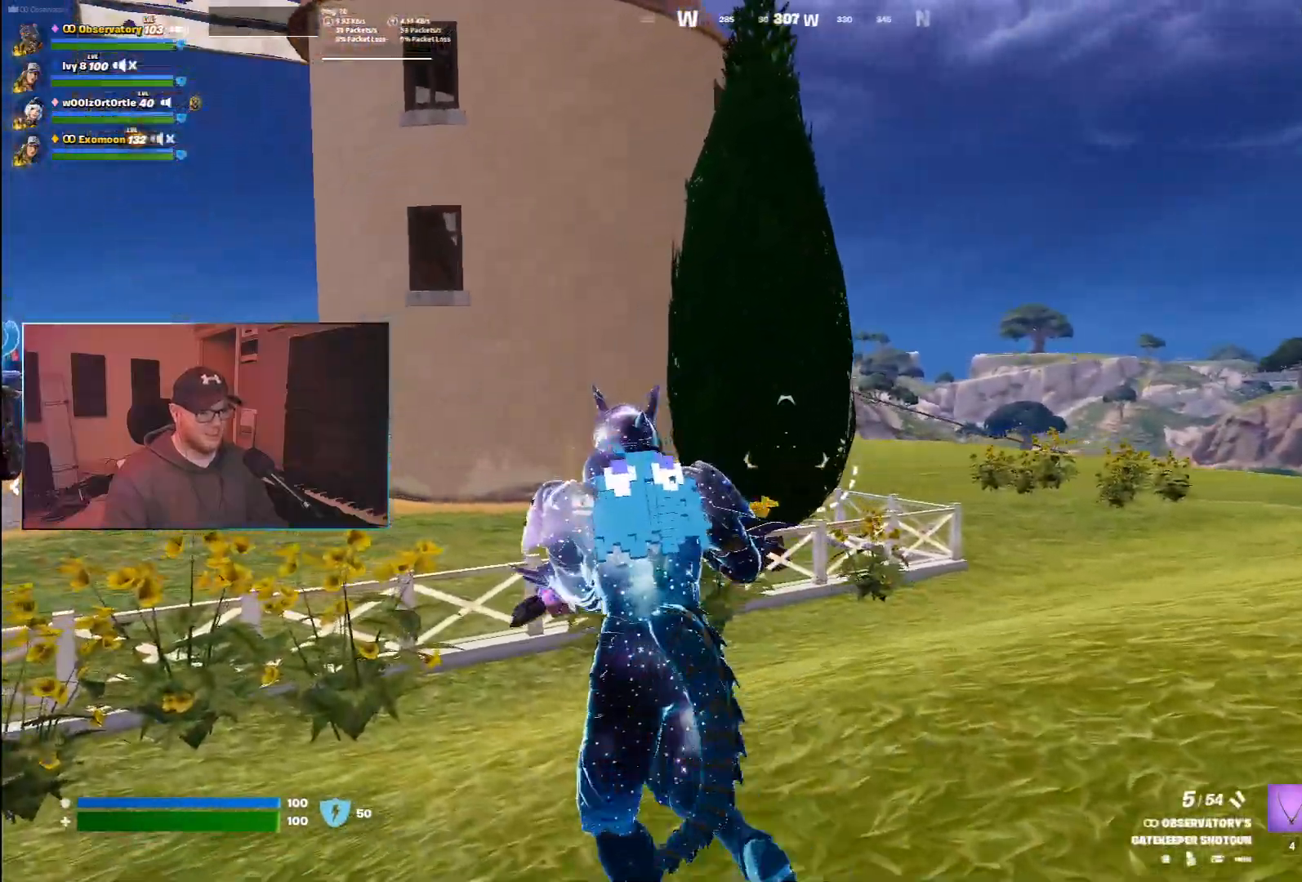
{"keys": ["a", "w"], "mouse": [], "events": []}
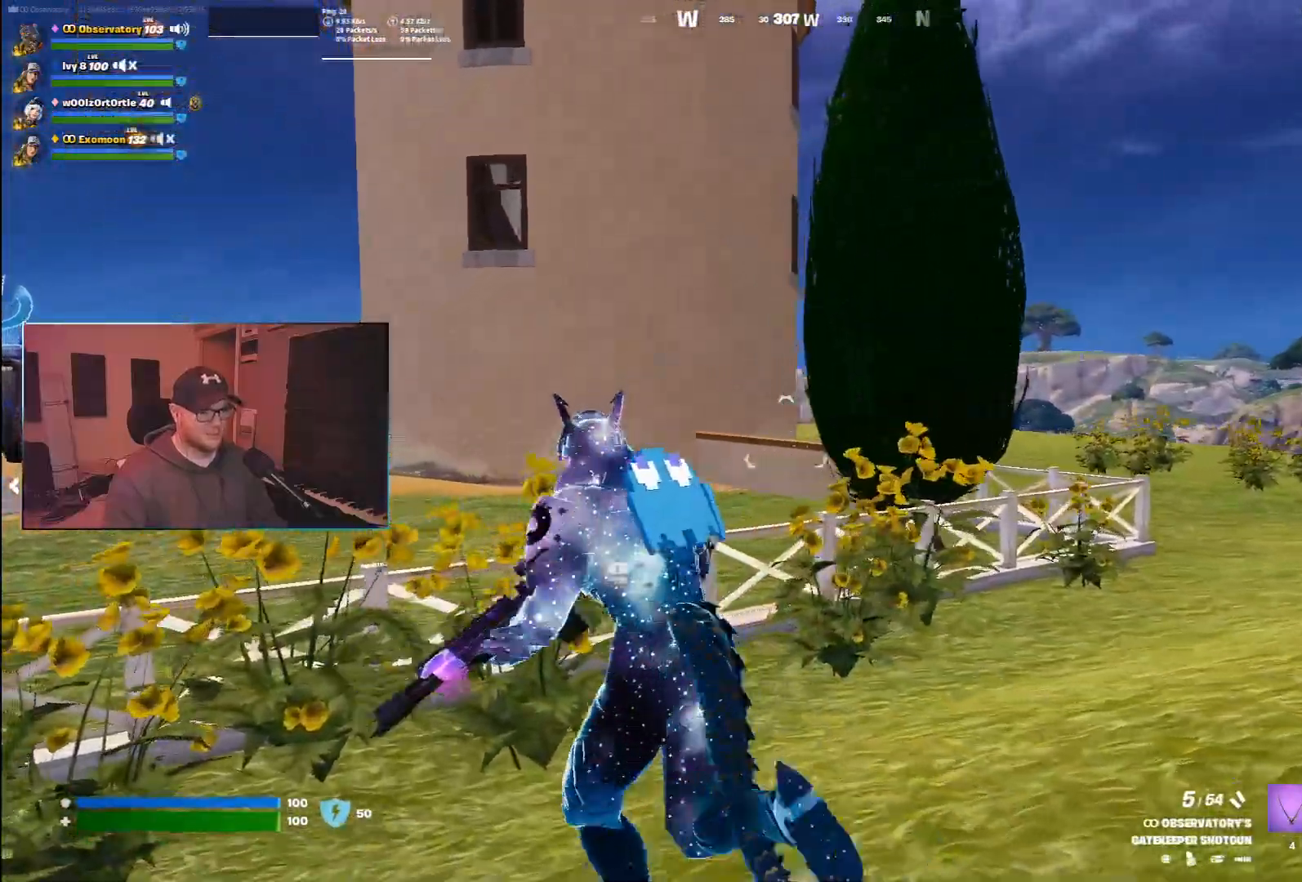
{"keys": ["w"], "mouse": [], "events": [[217, "space", "down"], [317, "a", "up"], [450, "space", "up"]]}
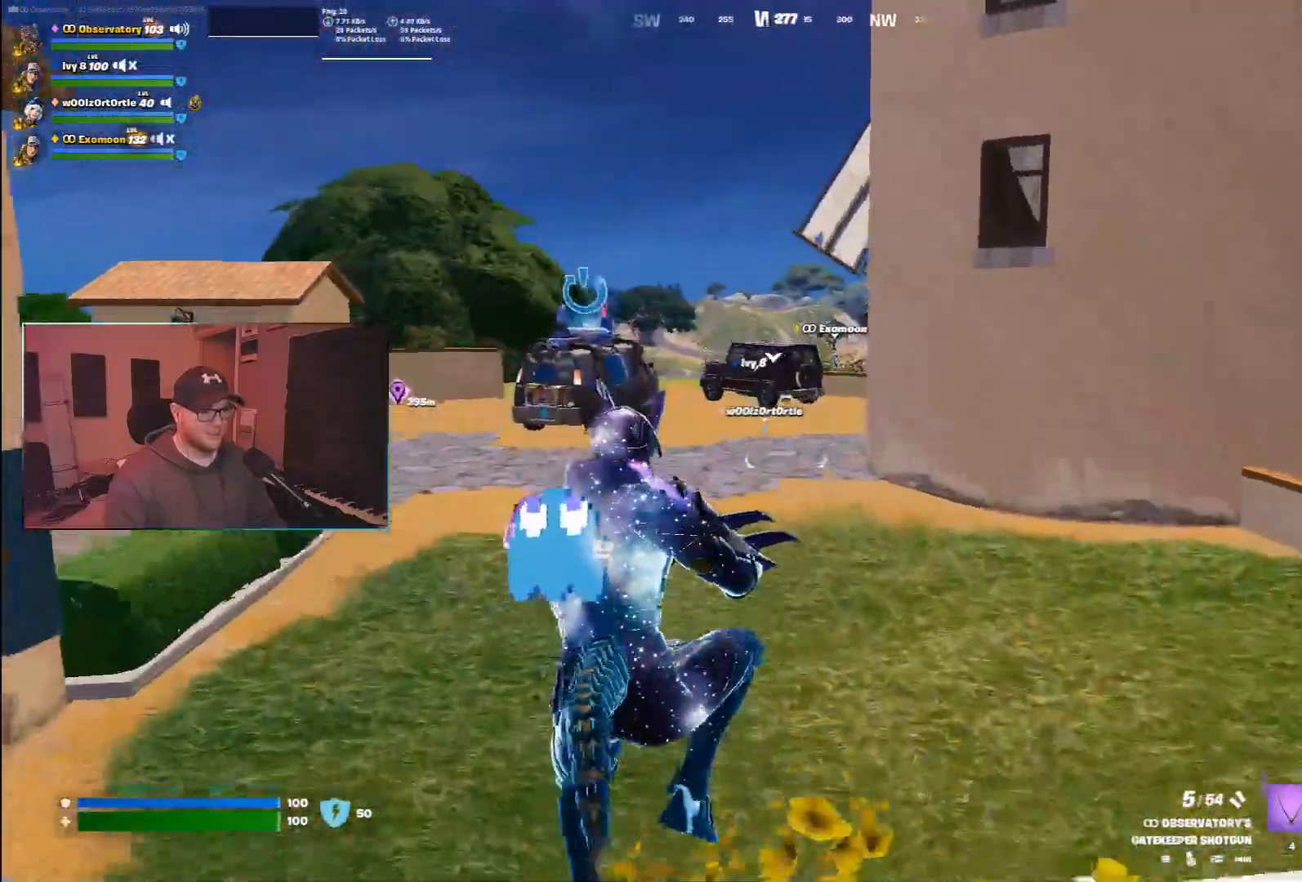
{"keys": ["w"], "mouse": [], "events": [[167, "a", "down"], [483, "a", "up"]]}
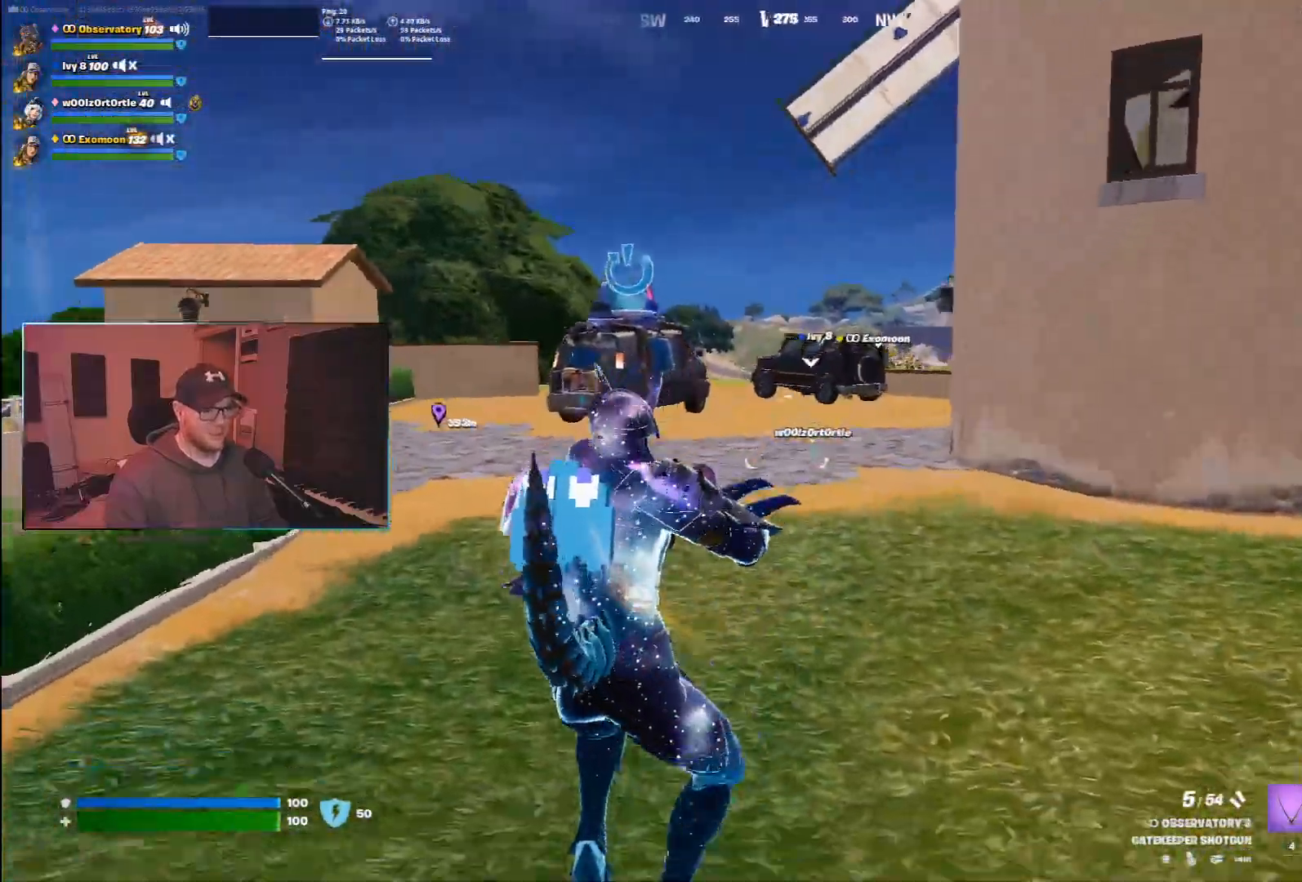
{"keys": ["w", "z"], "mouse": [], "events": [[433, "z", "down"]]}
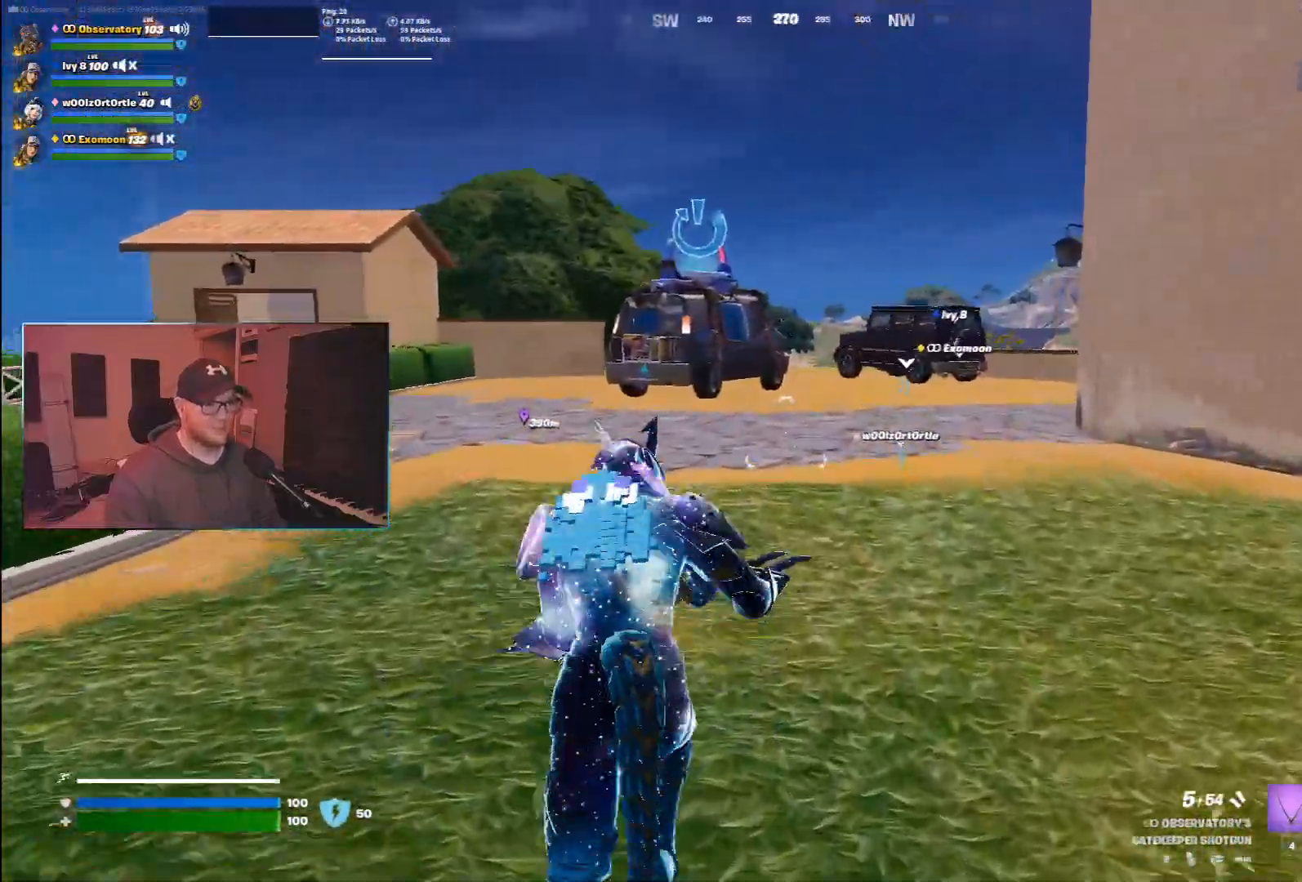
{"keys": ["w"], "mouse": [], "events": [[67, "z", "up"]]}
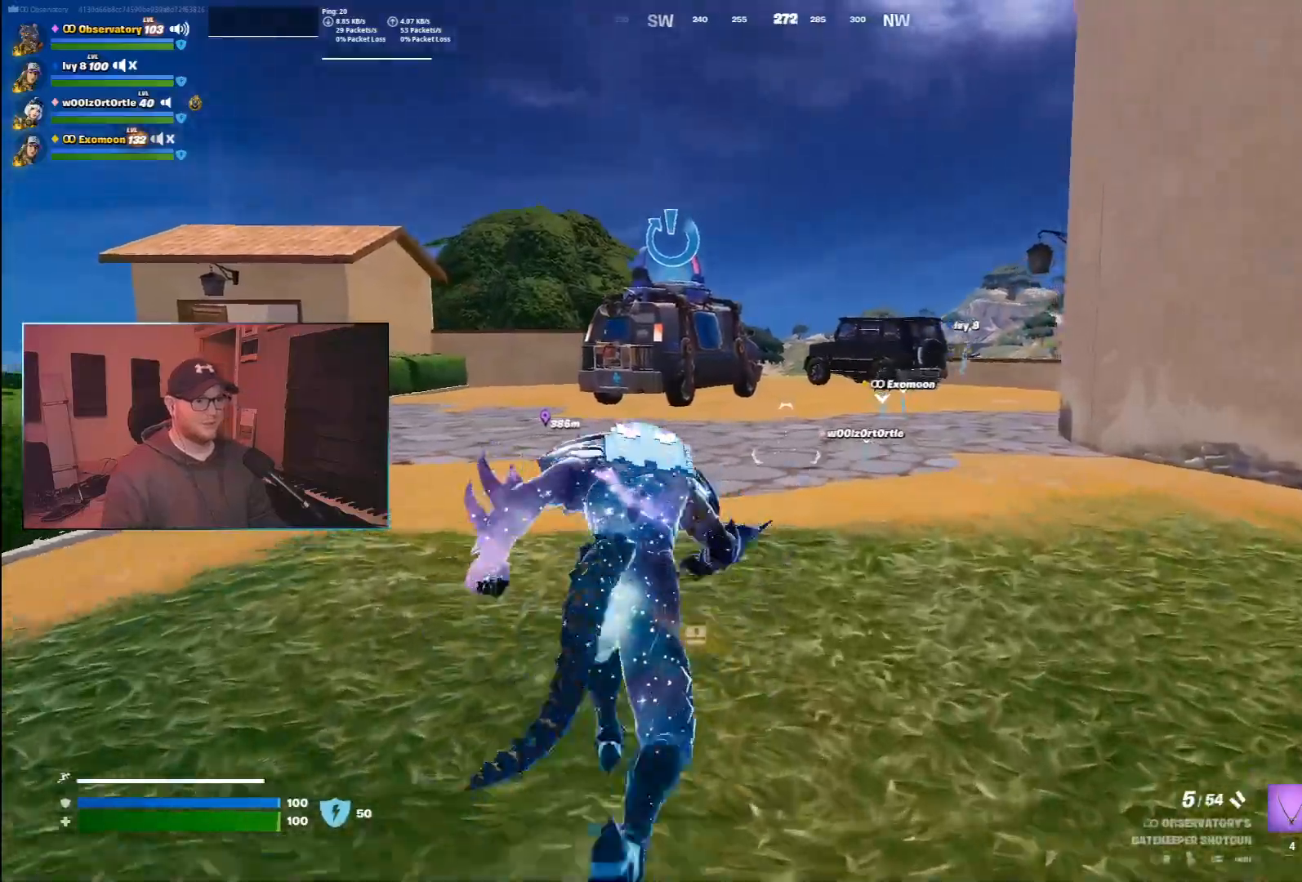
{"keys": ["ctrl", "w"], "mouse": [], "events": [[117, "ctrl", "down"]]}